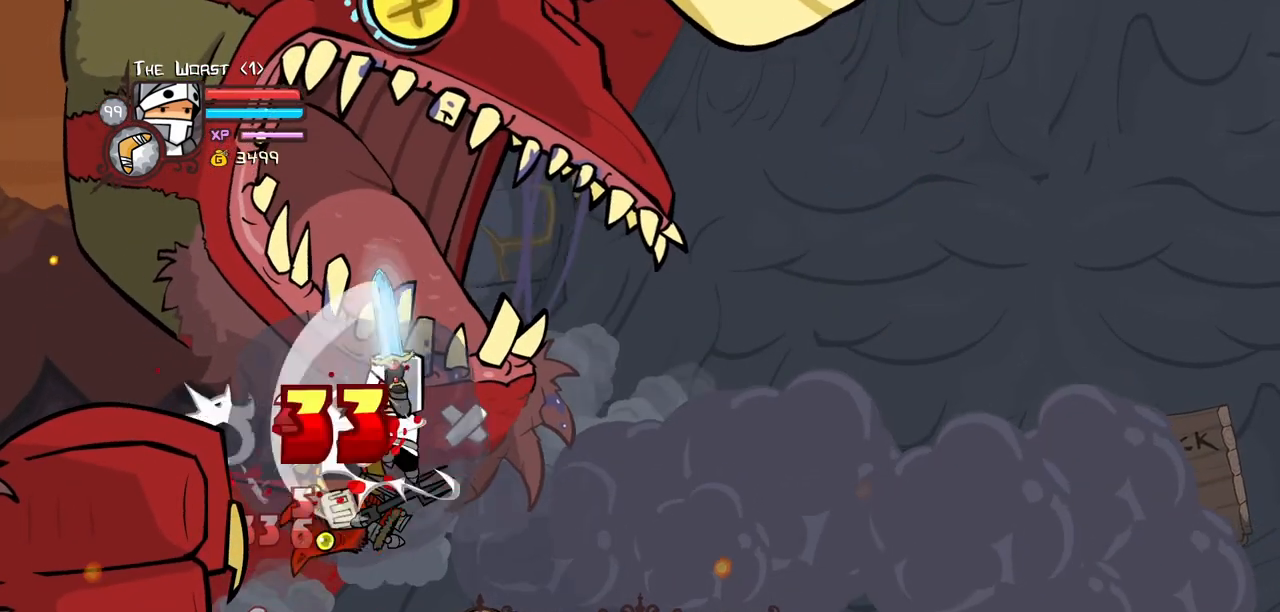
Gameplay with keyboard; each line is a JSON object with the keys held at the frame after it. "events" lists presses ("down") and releases ("up") of "block", "down", "heavy", "item", "iteml", "itemr", "jump", "left", "light", "magic", "right" and "up" between this image and that frame as [ms after this image, input, new state], when the widget could be followed in between. No other keys are recorded. Mouse input is not recorded. Key names are as the overlay labels them; some are game actions (e.g. jump) rather than physical keys.
{"keys": ["heavy", "light"], "events": [[33, "heavy", "down"], [267, "heavy", "up"], [367, "light", "down"], [500, "heavy", "down"]]}
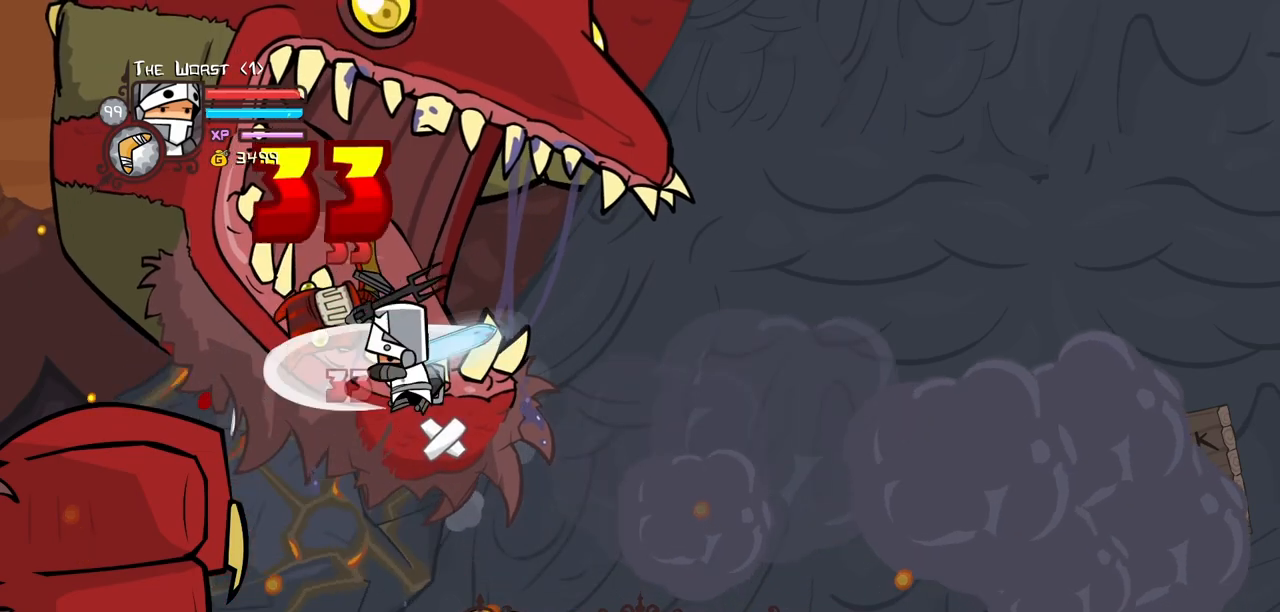
{"keys": ["heavy"], "events": [[100, "light", "up"], [233, "heavy", "up"], [283, "heavy", "down"]]}
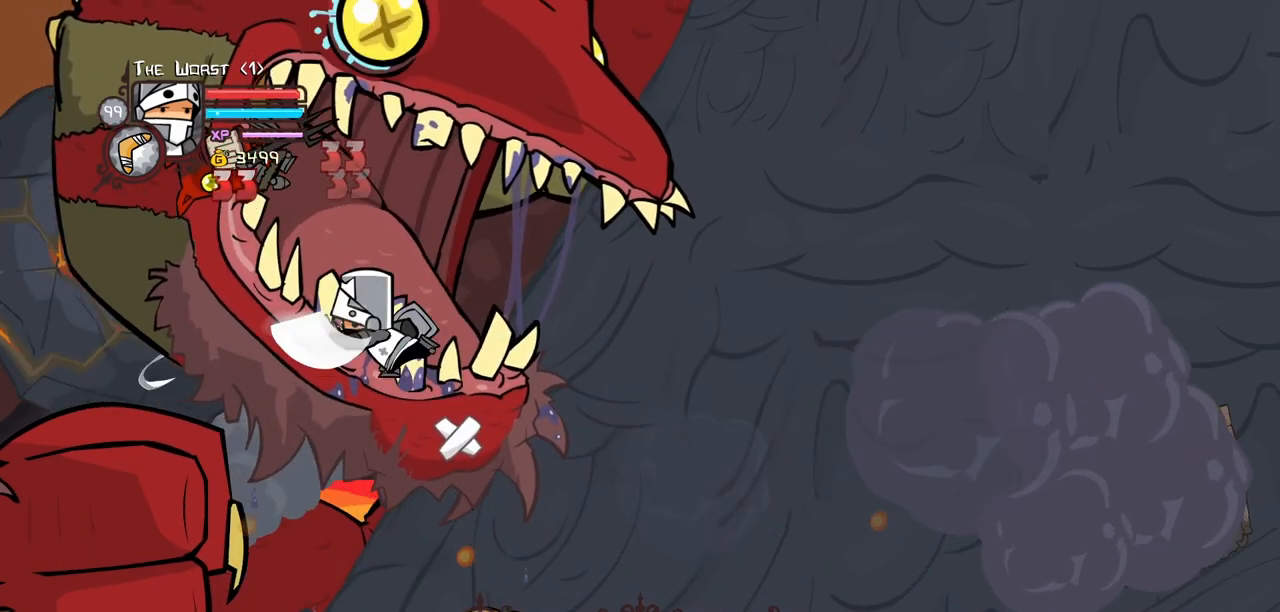
{"keys": ["heavy"], "events": [[17, "heavy", "up"], [117, "heavy", "down"], [300, "heavy", "up"], [350, "heavy", "down"]]}
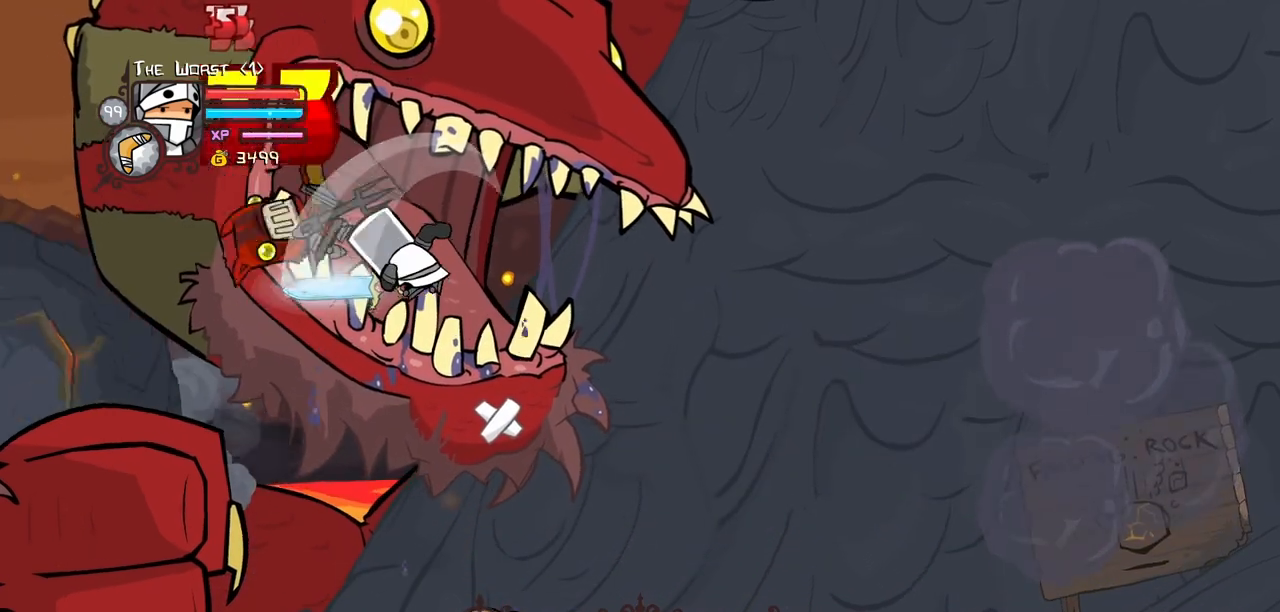
{"keys": ["heavy"], "events": [[33, "heavy", "up"], [83, "heavy", "down"], [267, "heavy", "up"], [367, "heavy", "down"]]}
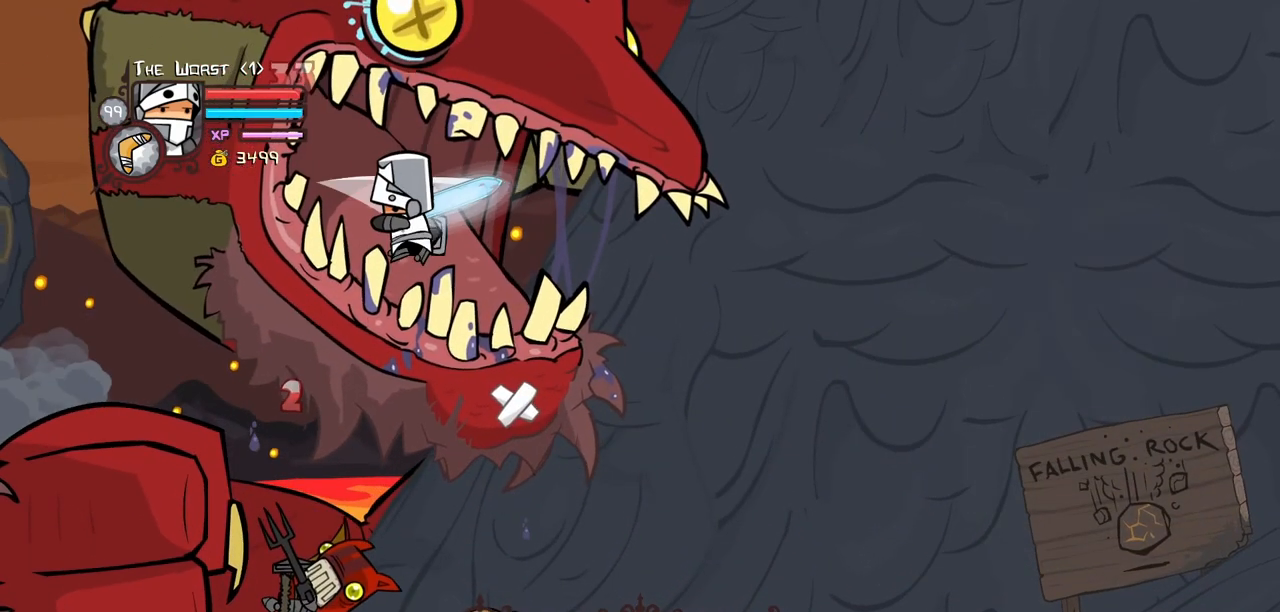
{"keys": ["heavy"], "events": [[50, "heavy", "up"], [100, "heavy", "down"], [283, "heavy", "up"], [333, "heavy", "down"]]}
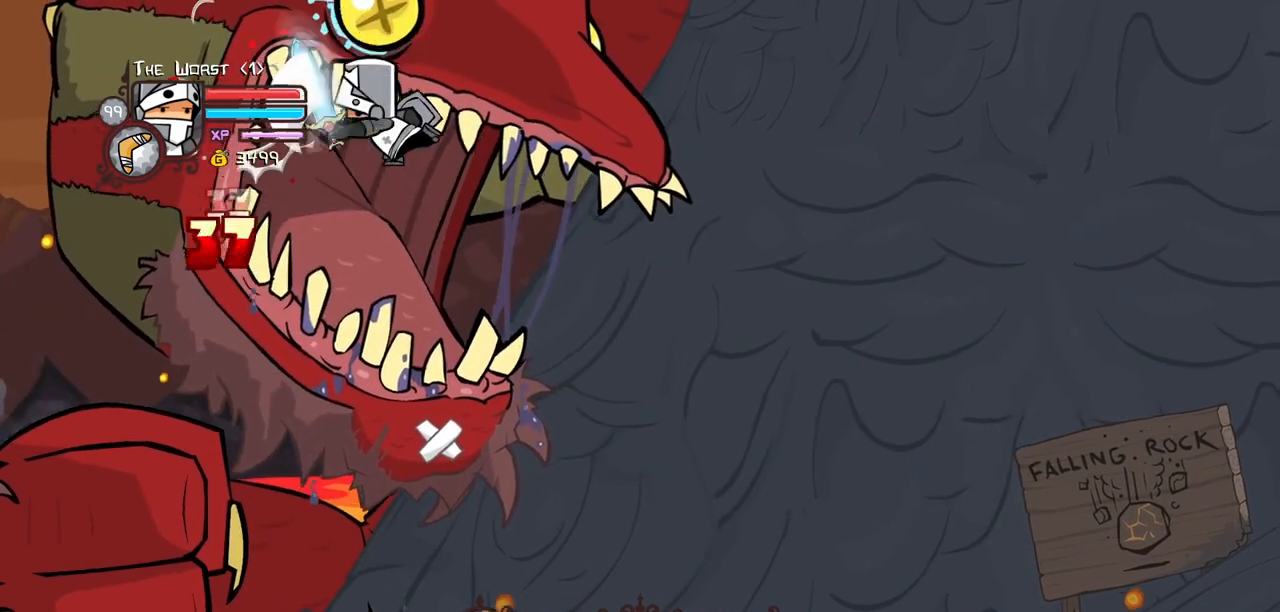
{"keys": [], "events": [[17, "heavy", "up"], [350, "heavy", "down"], [483, "heavy", "up"]]}